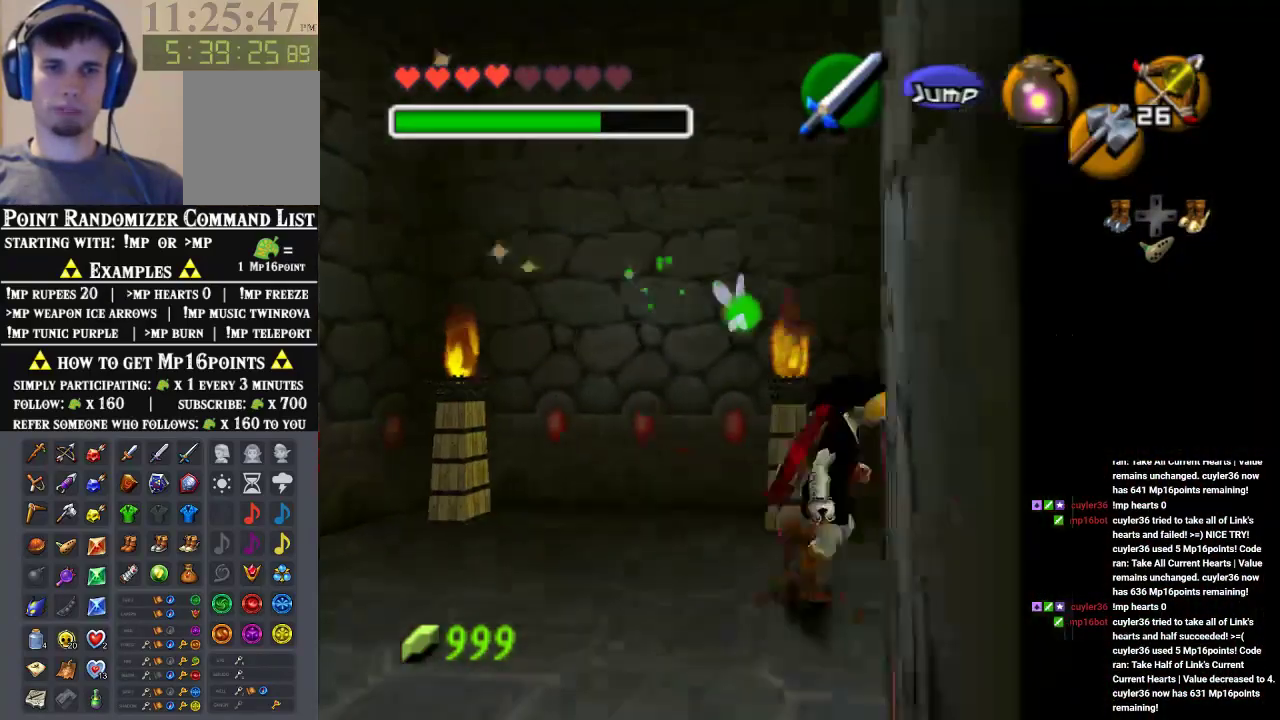
Gameplay with a controller (Nintendo layout); each line is a JSON object with the inputs held at the frame after it. "events" lists button and stick changes between this image and that frame as [ms after this image, input, new state], when the widget could be followed in between. Not read: L3 R3 Z.
{"buttons": [], "left_stick": "center"}
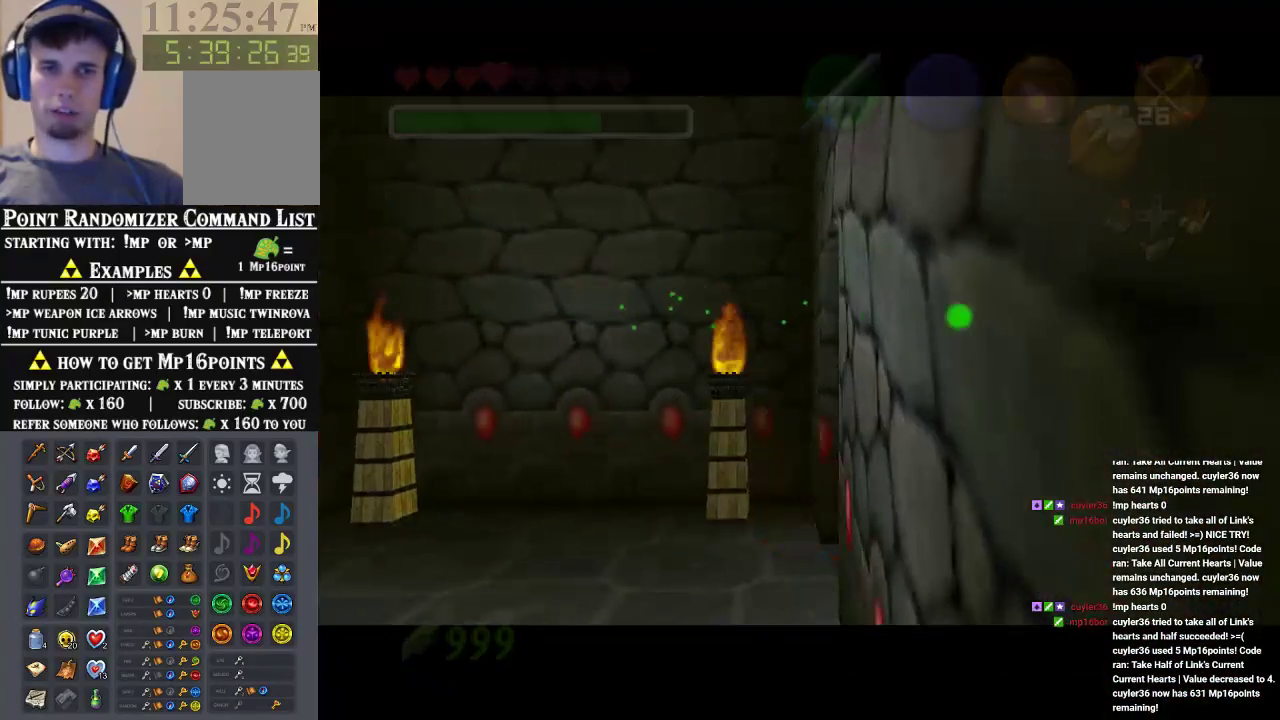
{"buttons": [], "left_stick": "center", "events": []}
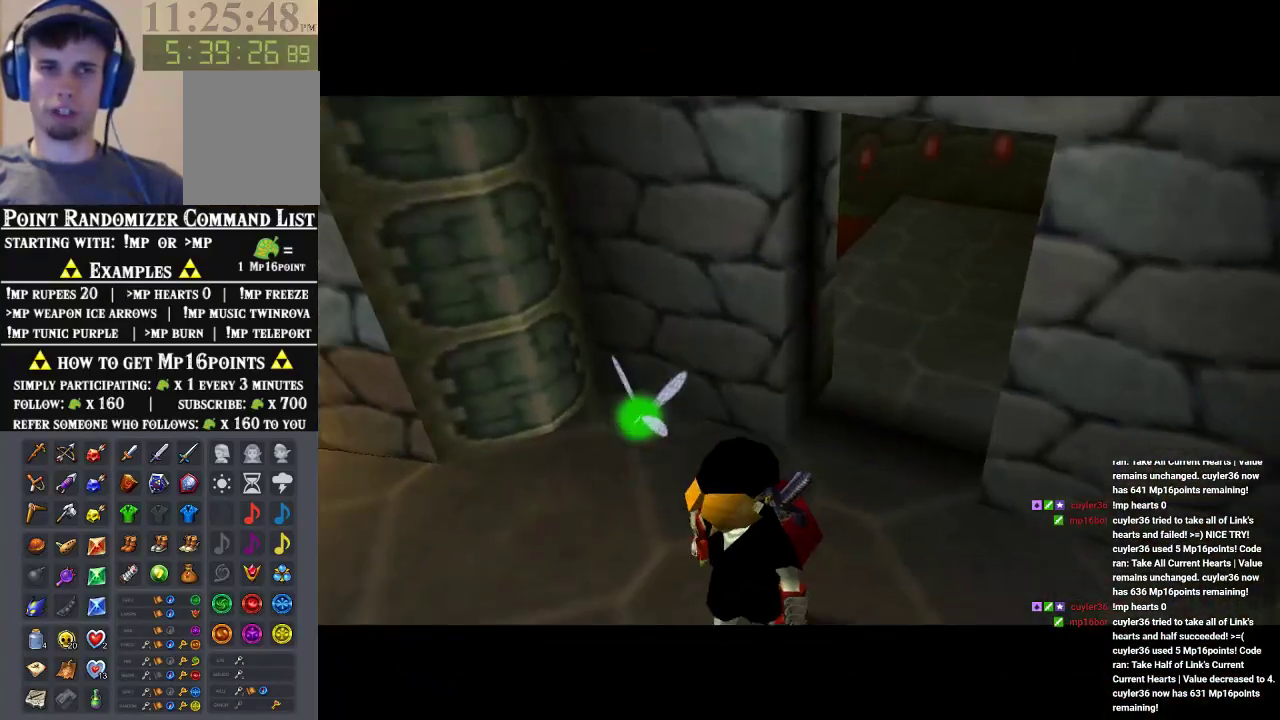
{"buttons": [], "left_stick": "center", "events": []}
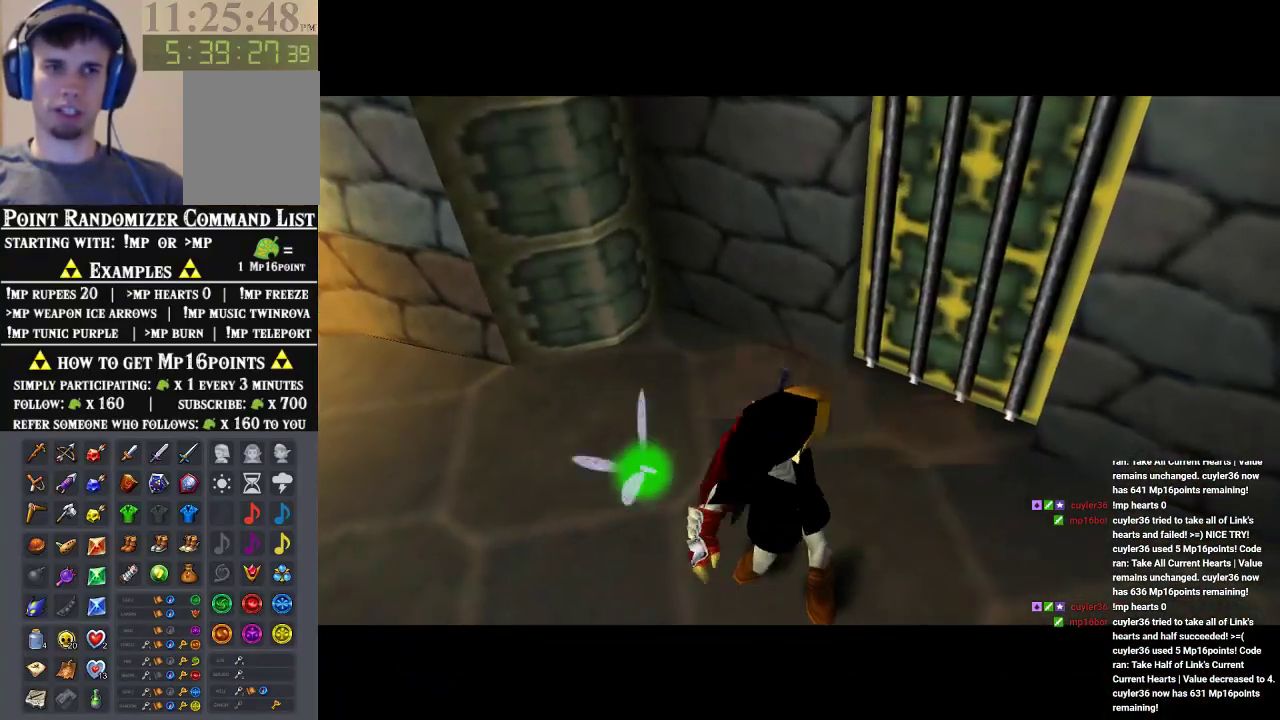
{"buttons": [], "left_stick": "center", "events": []}
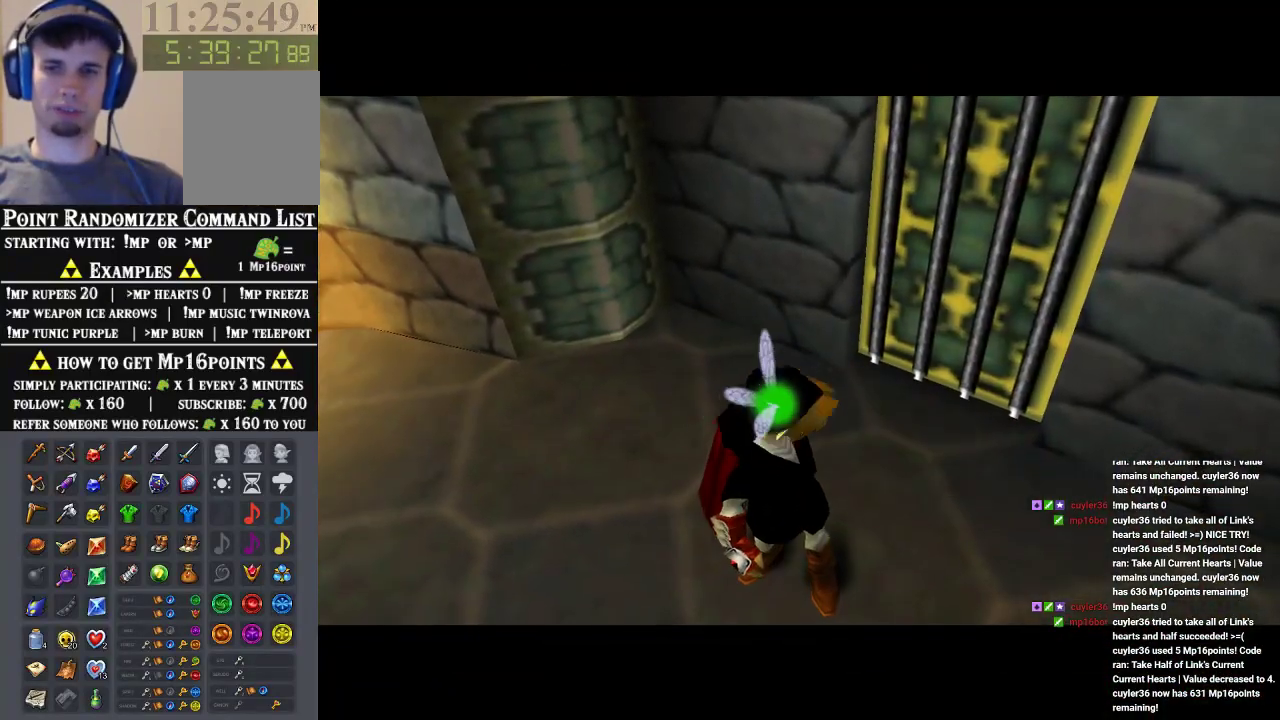
{"buttons": [], "left_stick": "center", "events": []}
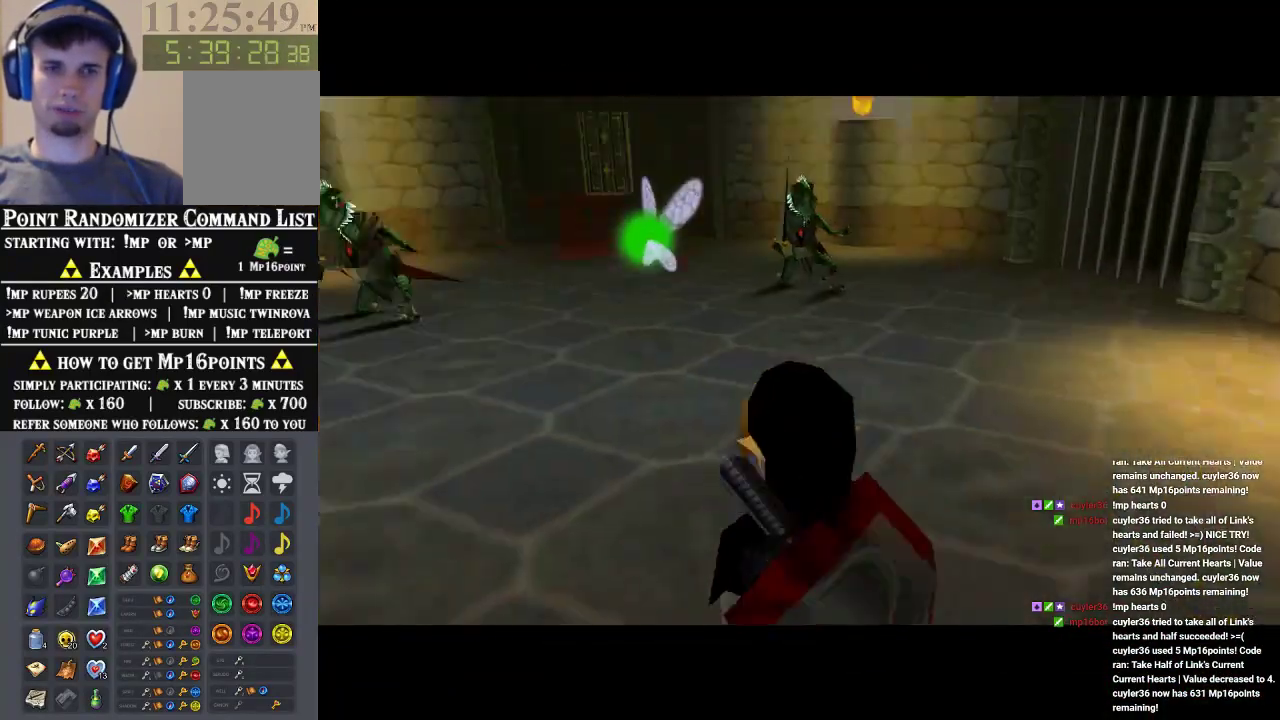
{"buttons": ["B"], "left_stick": "center", "events": [[433, "B", "down"]]}
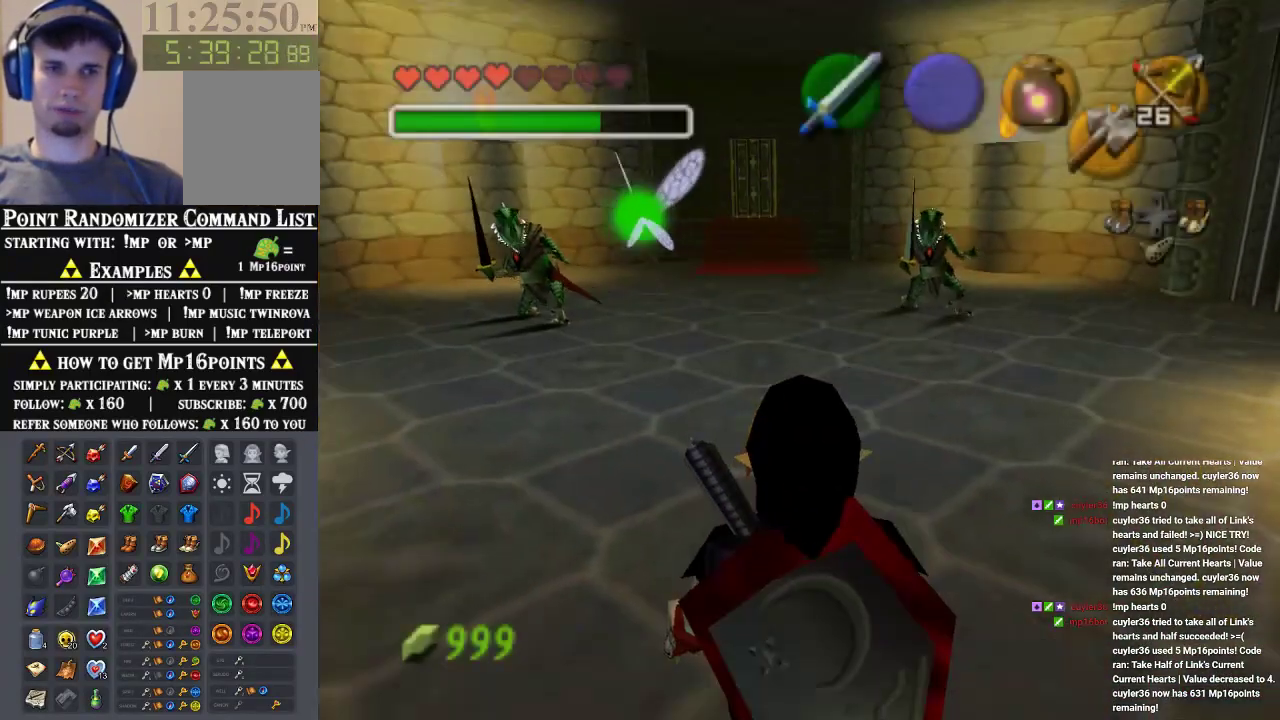
{"buttons": ["B"], "left_stick": "center", "events": []}
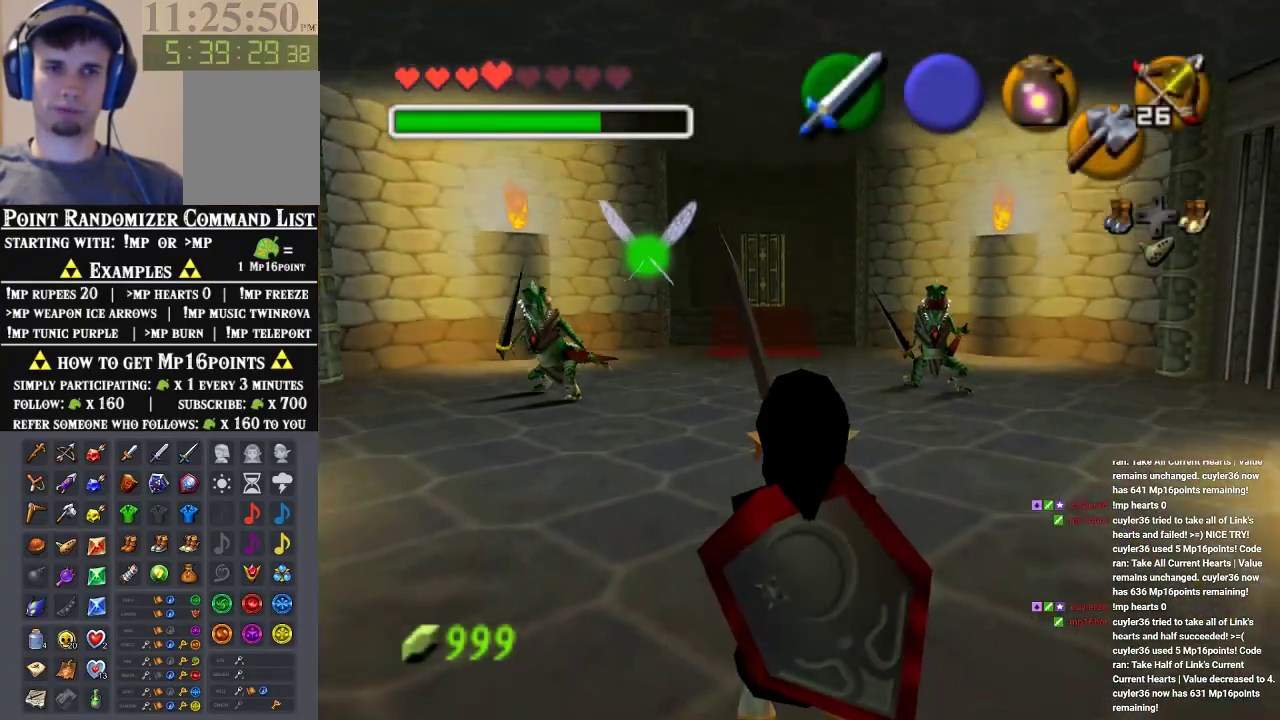
{"buttons": ["B"], "left_stick": "center", "events": [[467, "B", "up"], [500, "B", "down"]]}
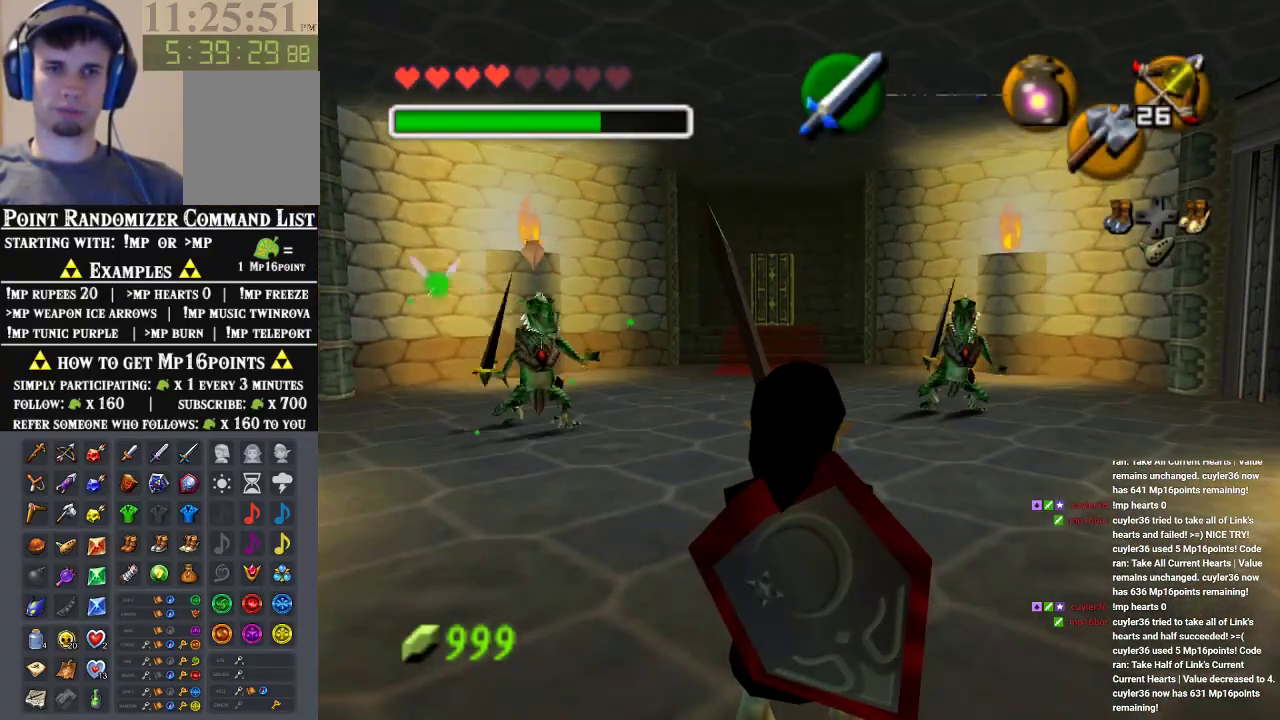
{"buttons": ["B"], "left_stick": "center", "events": []}
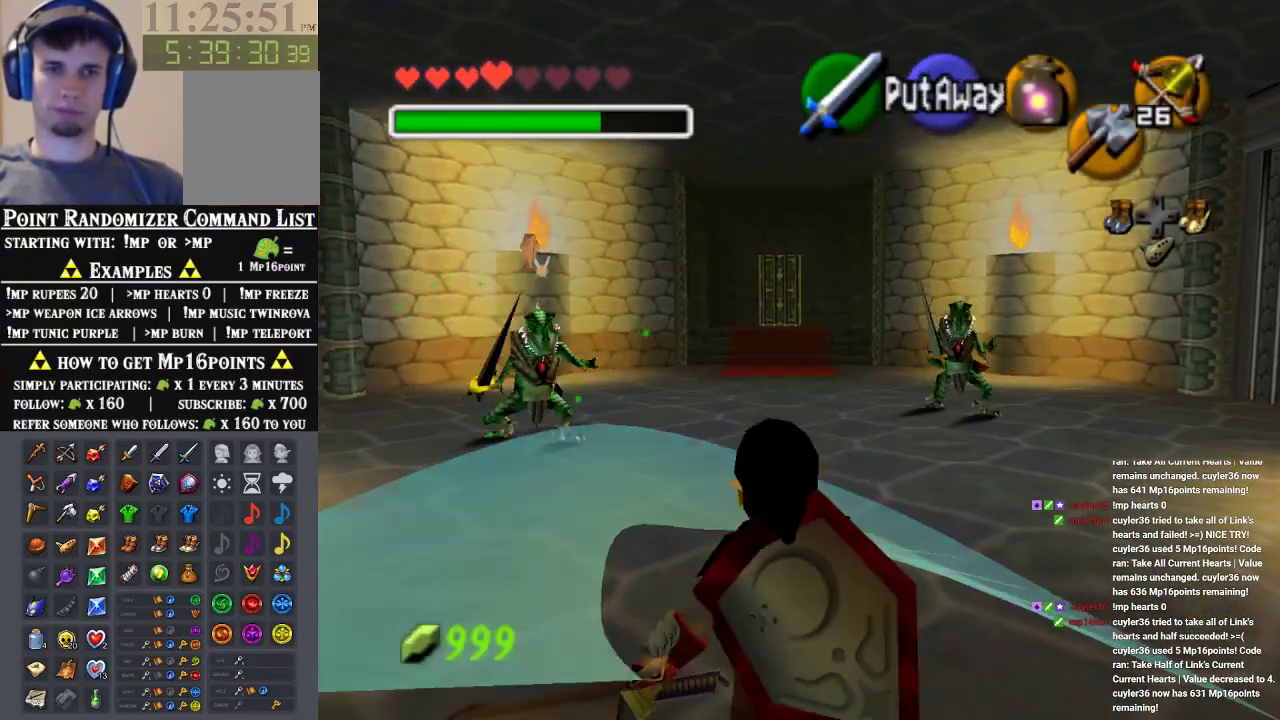
{"buttons": ["B"], "left_stick": "center", "events": []}
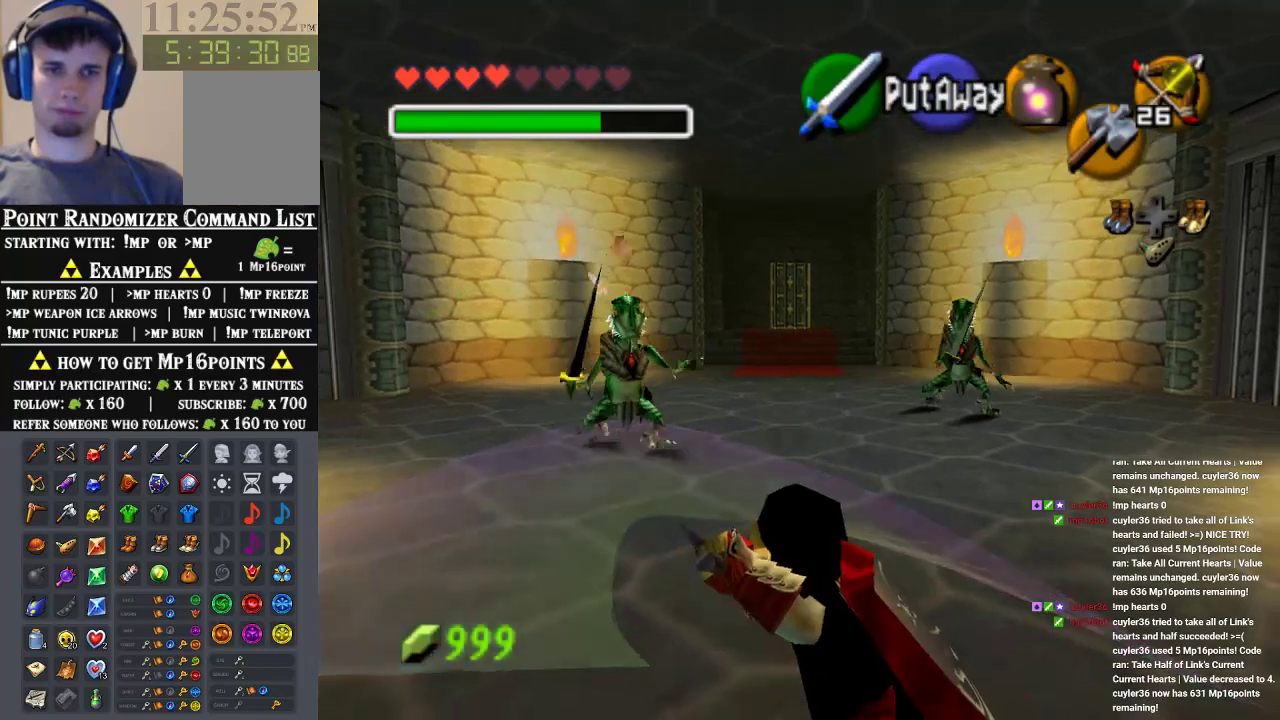
{"buttons": ["B"], "left_stick": "center", "events": []}
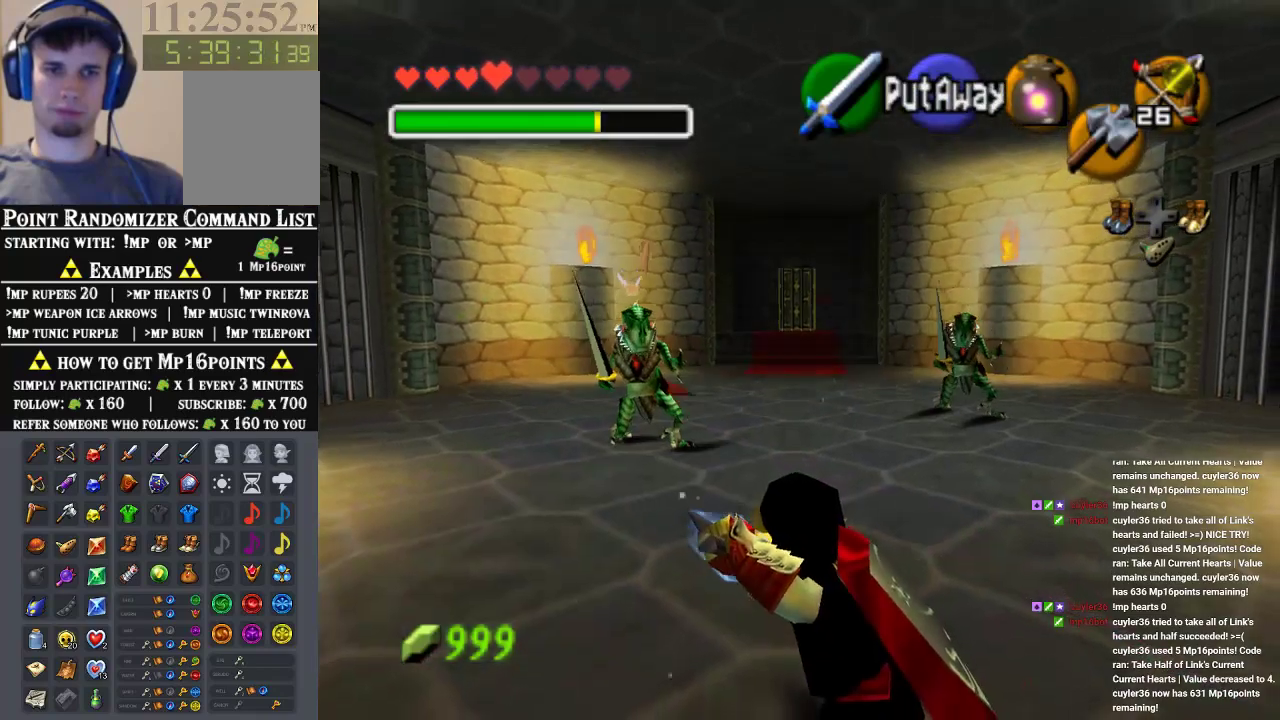
{"buttons": ["B"], "left_stick": "up-right", "events": [[233, "left_stick", "up-right"]]}
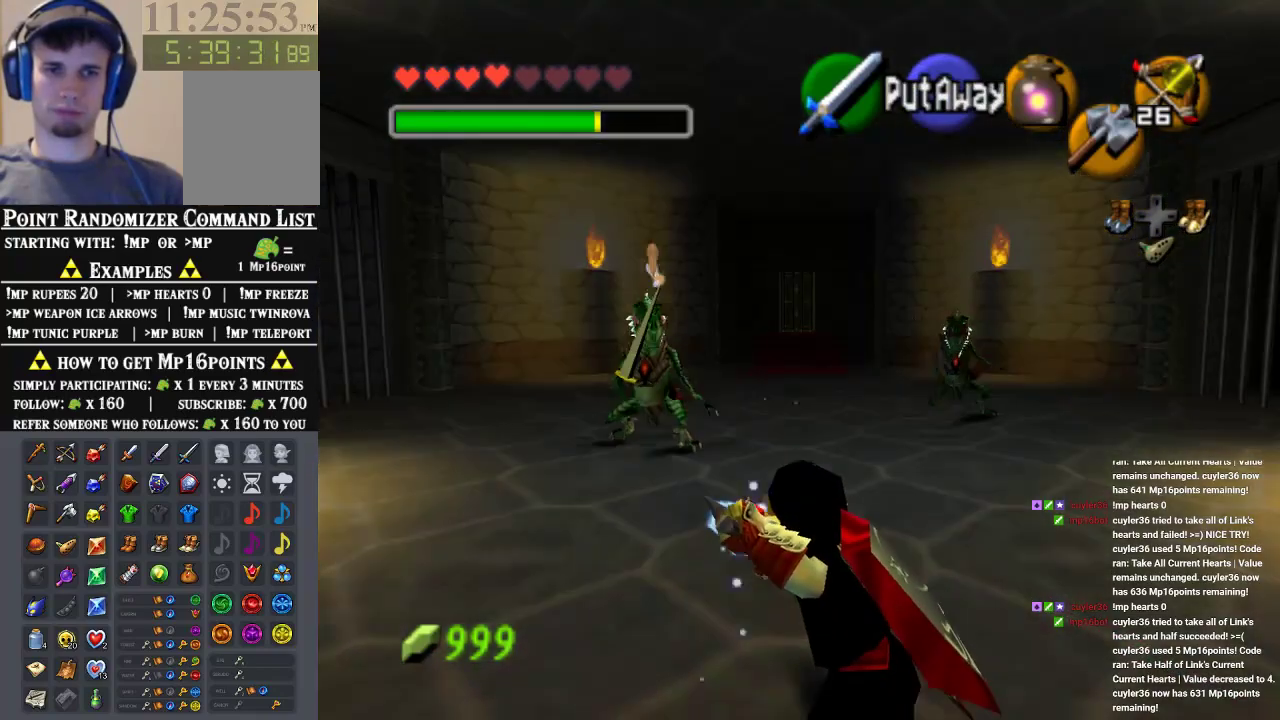
{"buttons": ["B"], "left_stick": "up-right", "events": []}
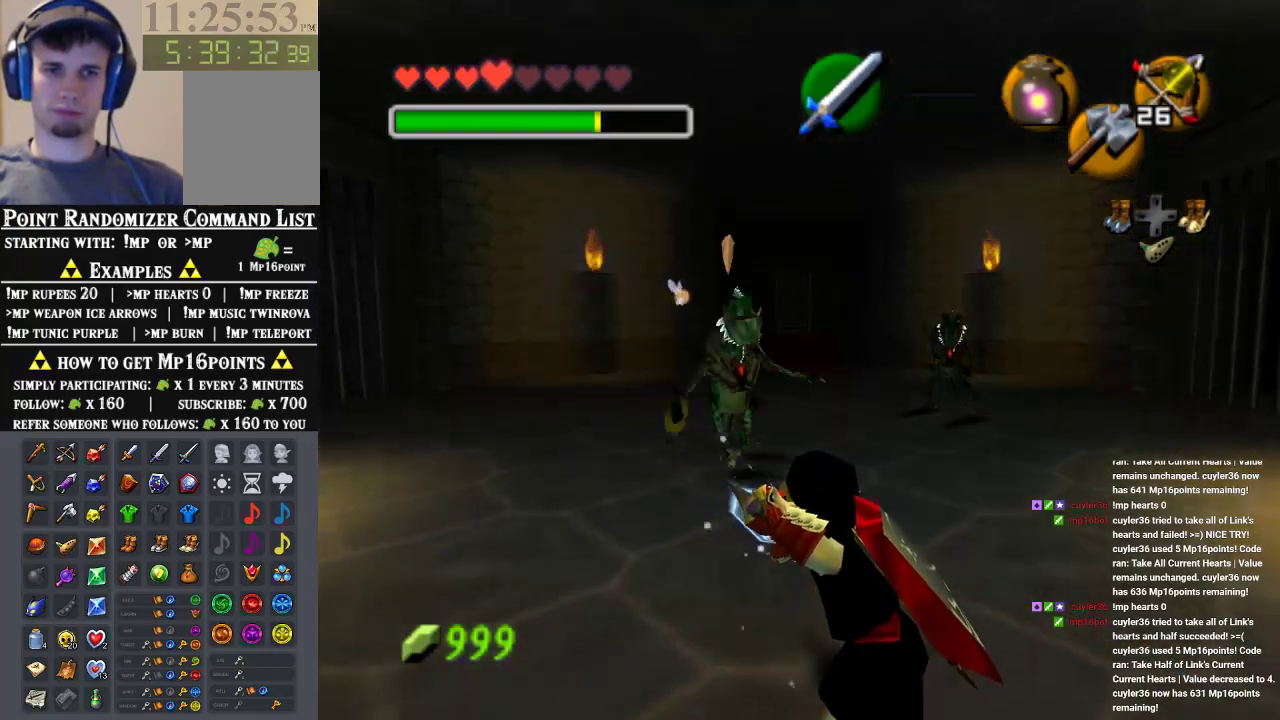
{"buttons": ["B"], "left_stick": "up-right", "events": []}
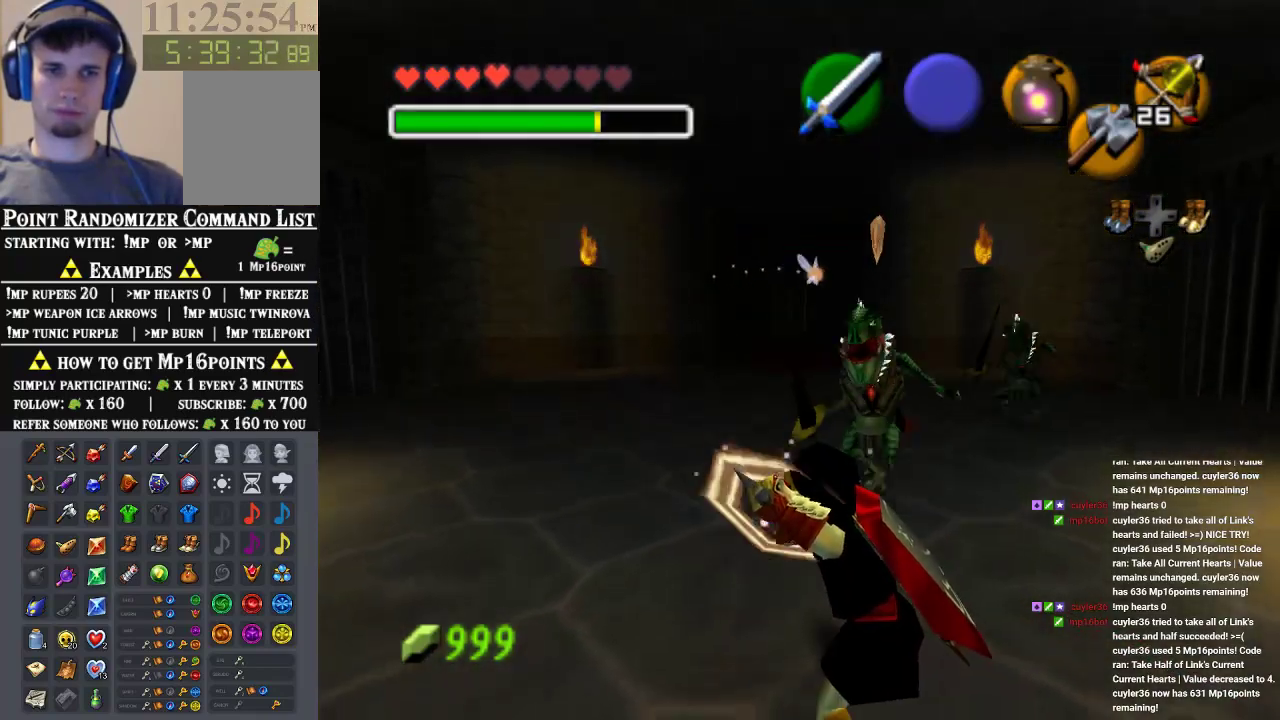
{"buttons": ["B"], "left_stick": "up-right", "events": []}
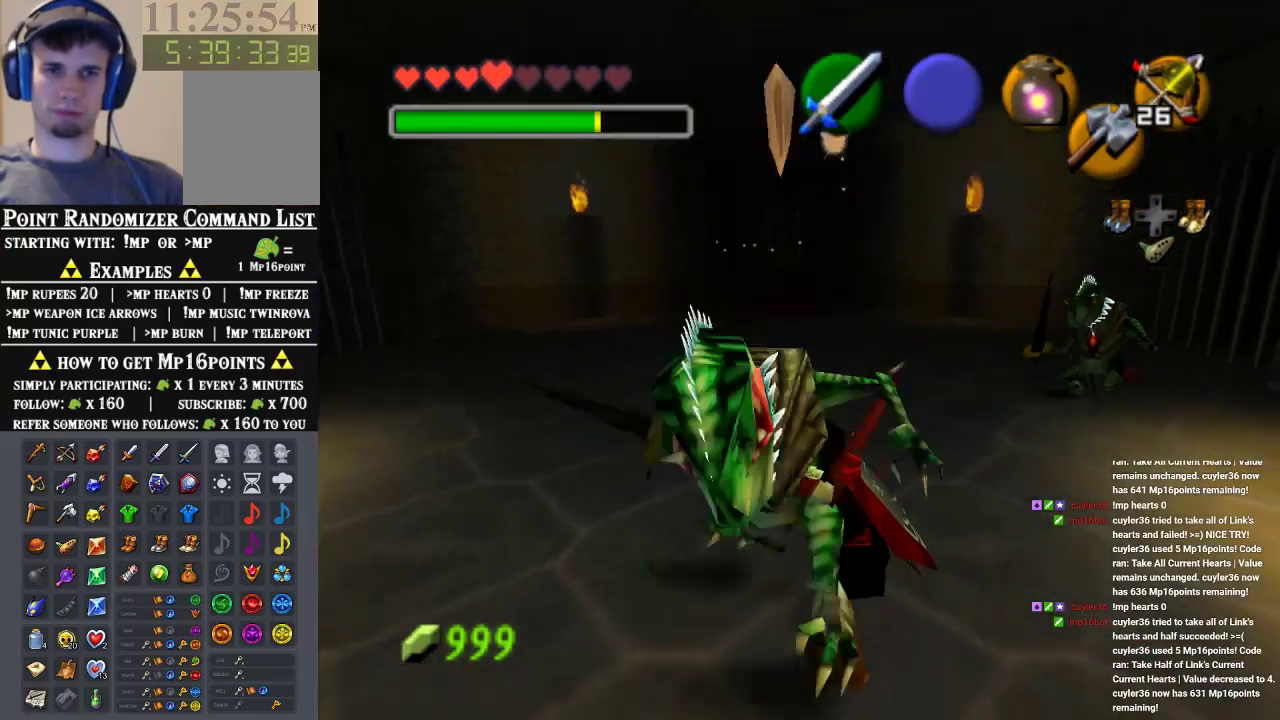
{"buttons": [], "left_stick": "center", "events": [[67, "B", "up"], [100, "left_stick", "center"]]}
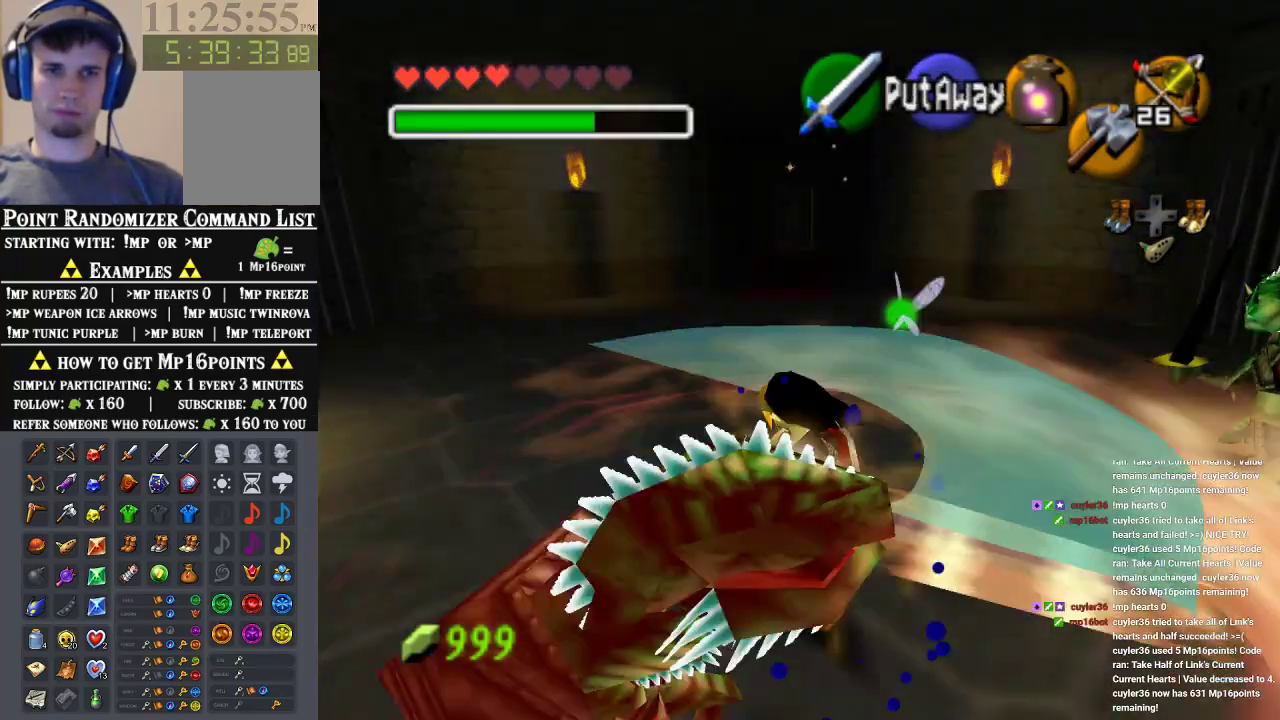
{"buttons": [], "left_stick": "center", "events": []}
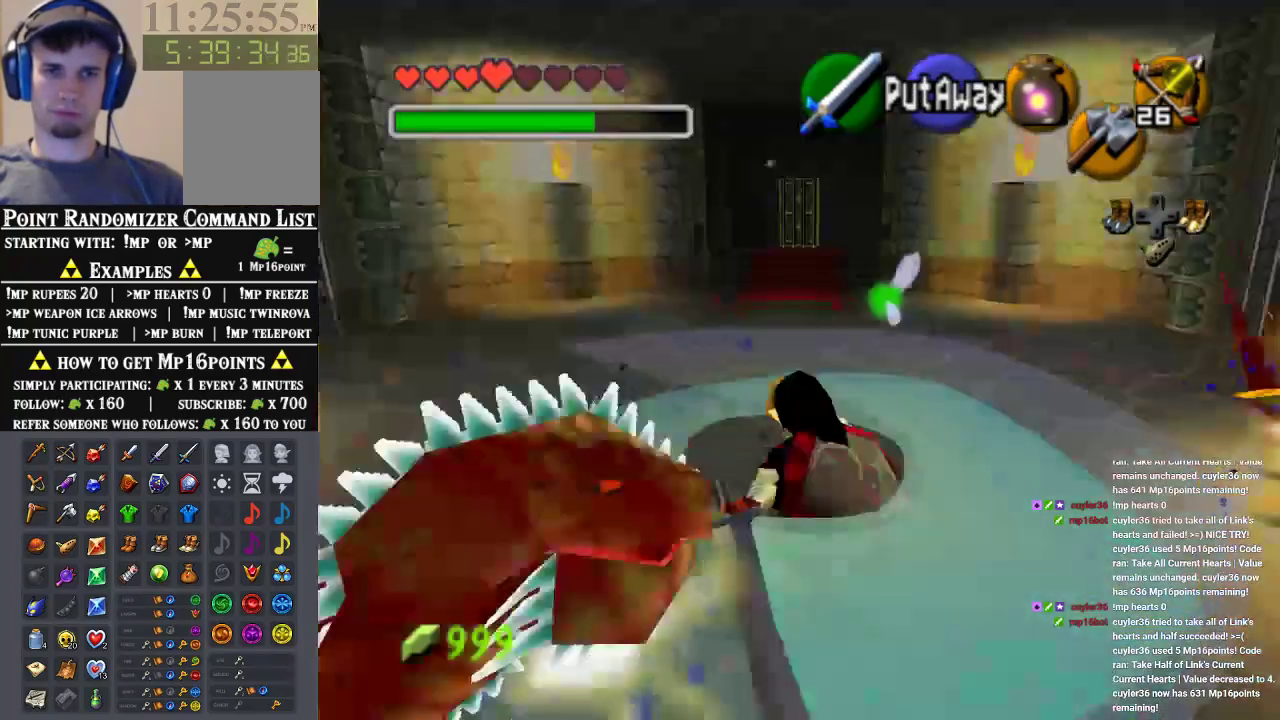
{"buttons": [], "left_stick": "up", "events": [[167, "left_stick", "up"]]}
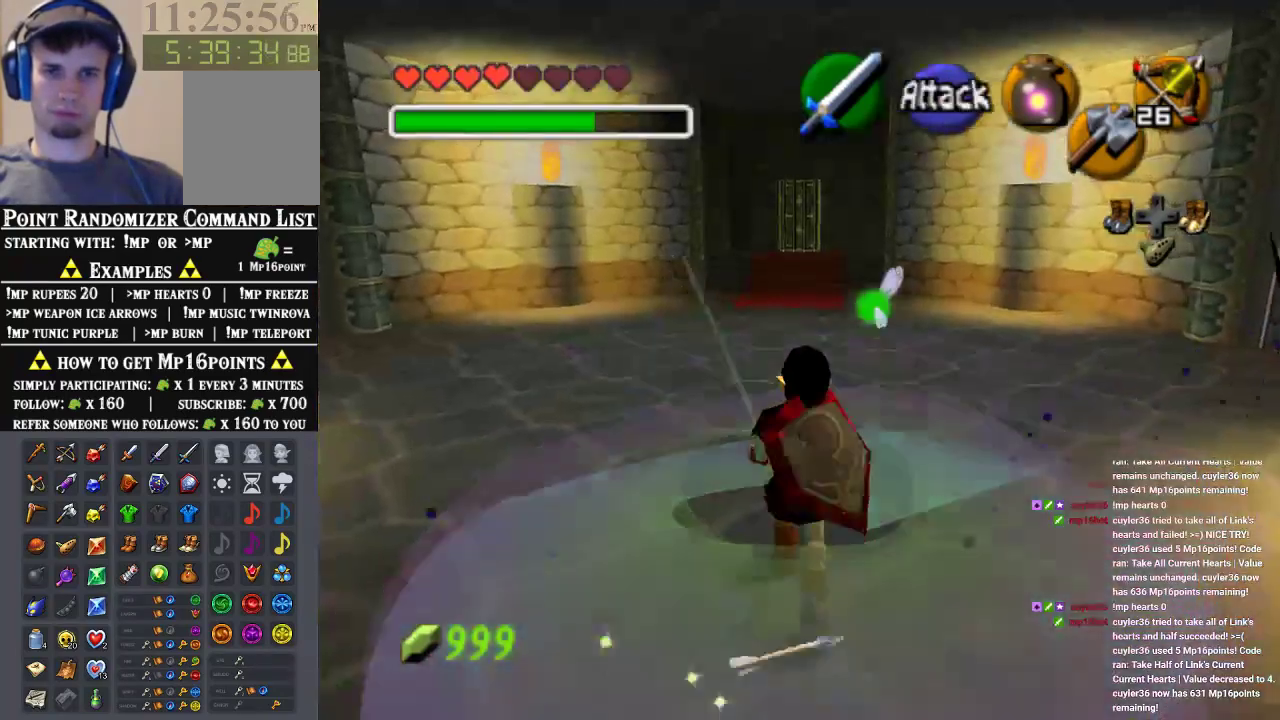
{"buttons": [], "left_stick": "up-right", "events": [[67, "left_stick", "right"], [400, "left_stick", "up-right"]]}
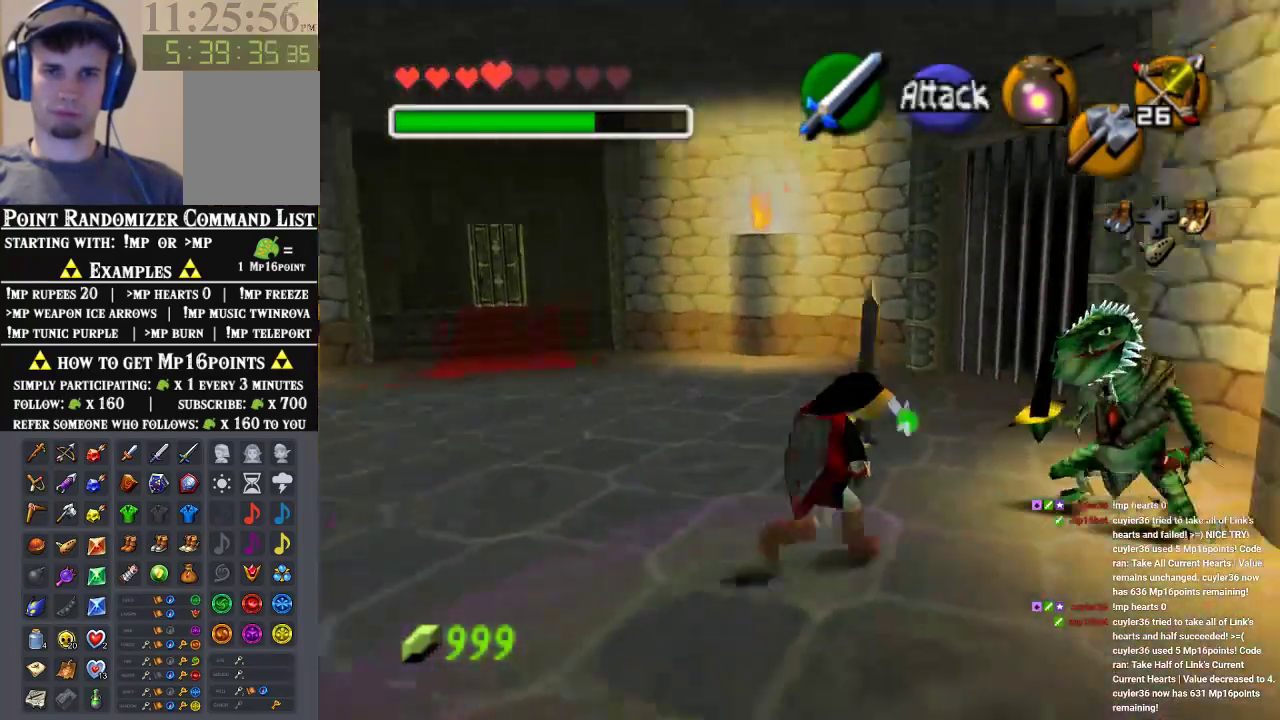
{"buttons": [], "left_stick": "center", "events": [[33, "left_stick", "up-left"], [167, "left_stick", "up-right"], [300, "left_stick", "center"]]}
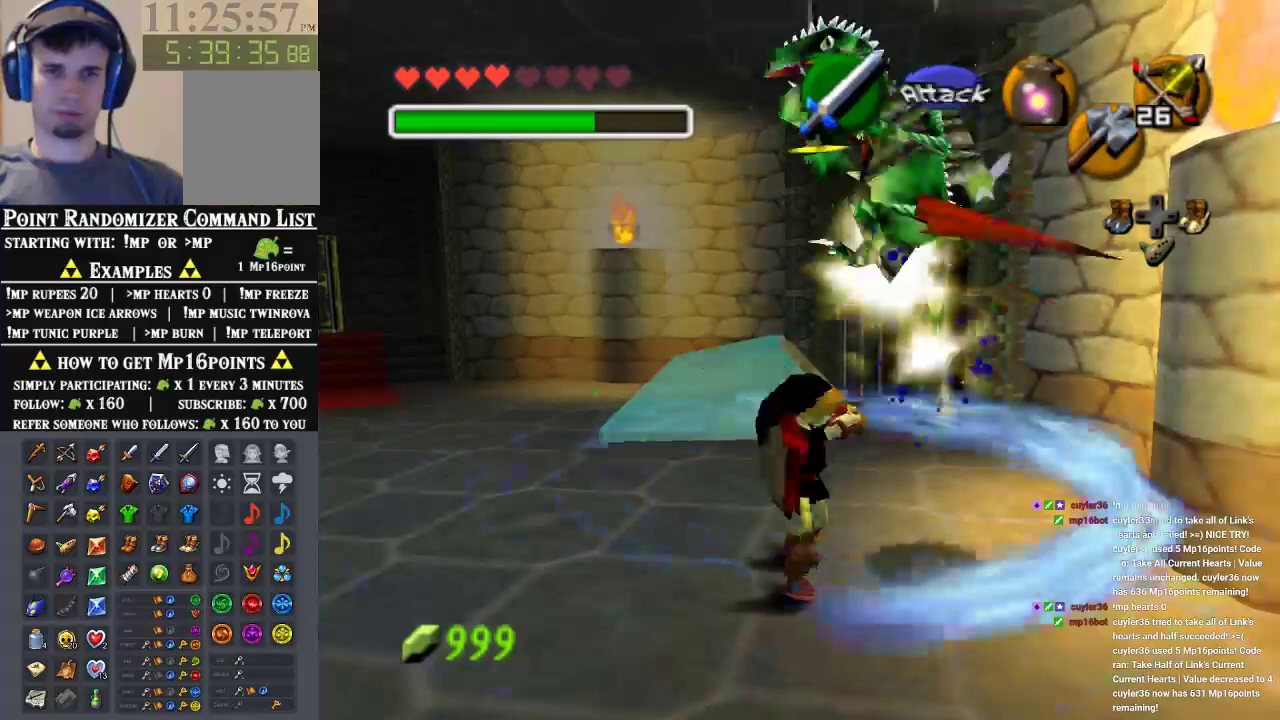
{"buttons": [], "left_stick": "left", "events": [[233, "left_stick", "left"]]}
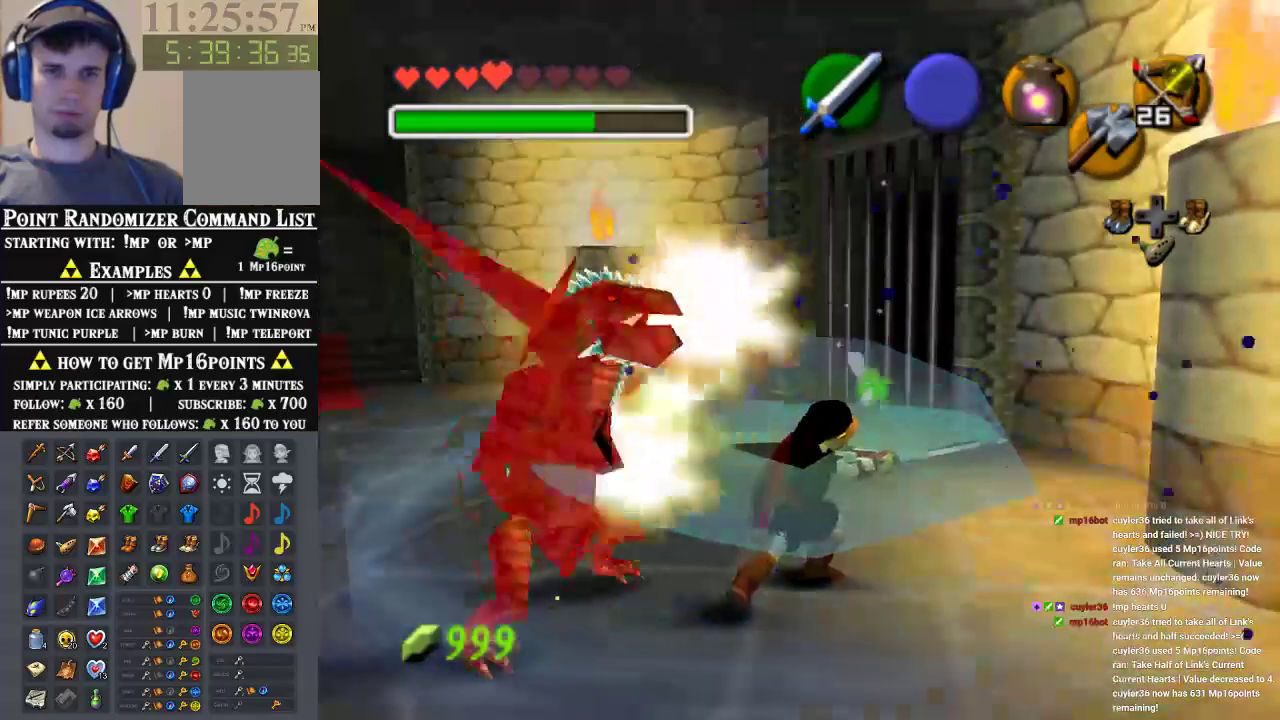
{"buttons": [], "left_stick": "up-left", "events": [[367, "left_stick", "up-left"]]}
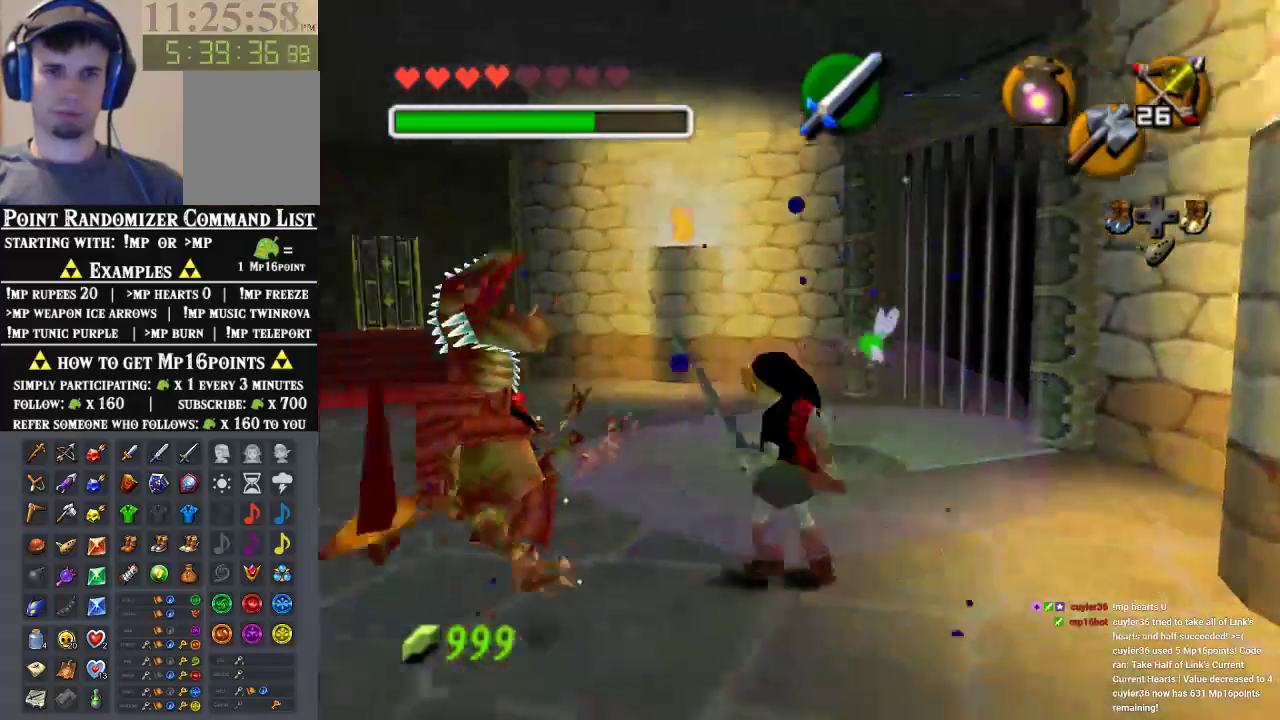
{"buttons": [], "left_stick": "up-left", "events": [[133, "A", "down"], [300, "A", "up"]]}
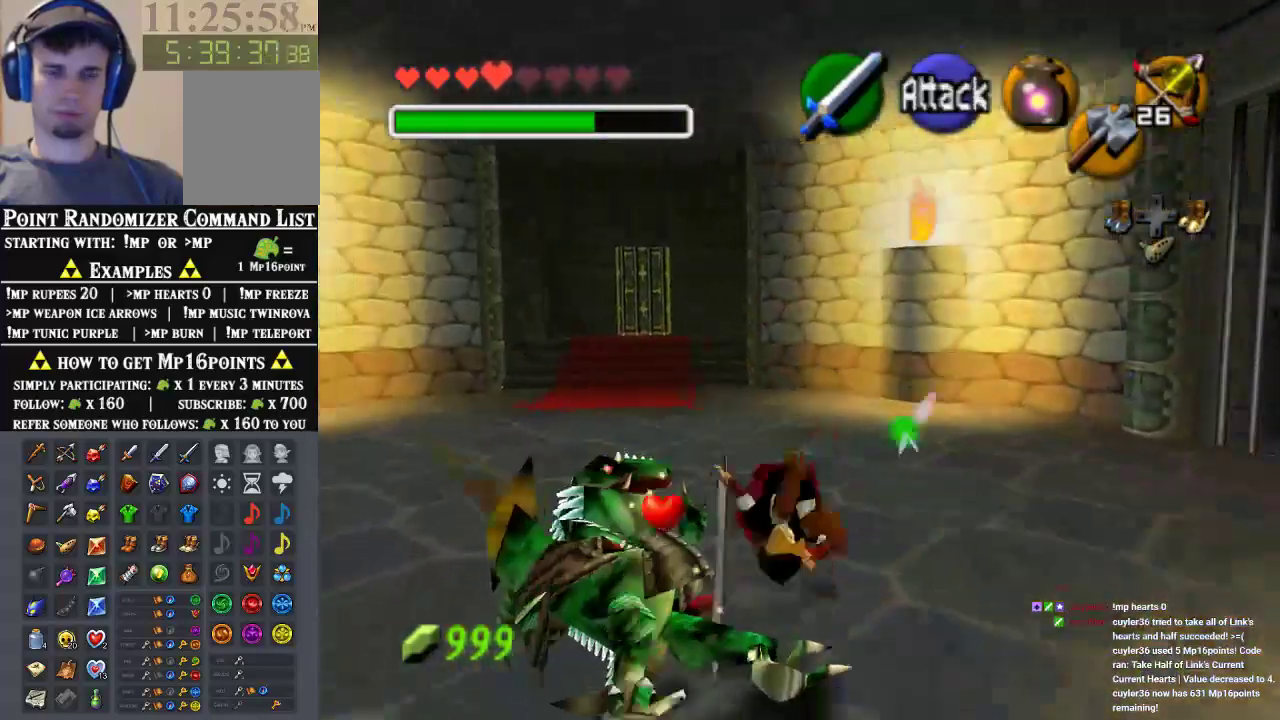
{"buttons": ["A"], "left_stick": "up-left", "events": [[433, "A", "down"]]}
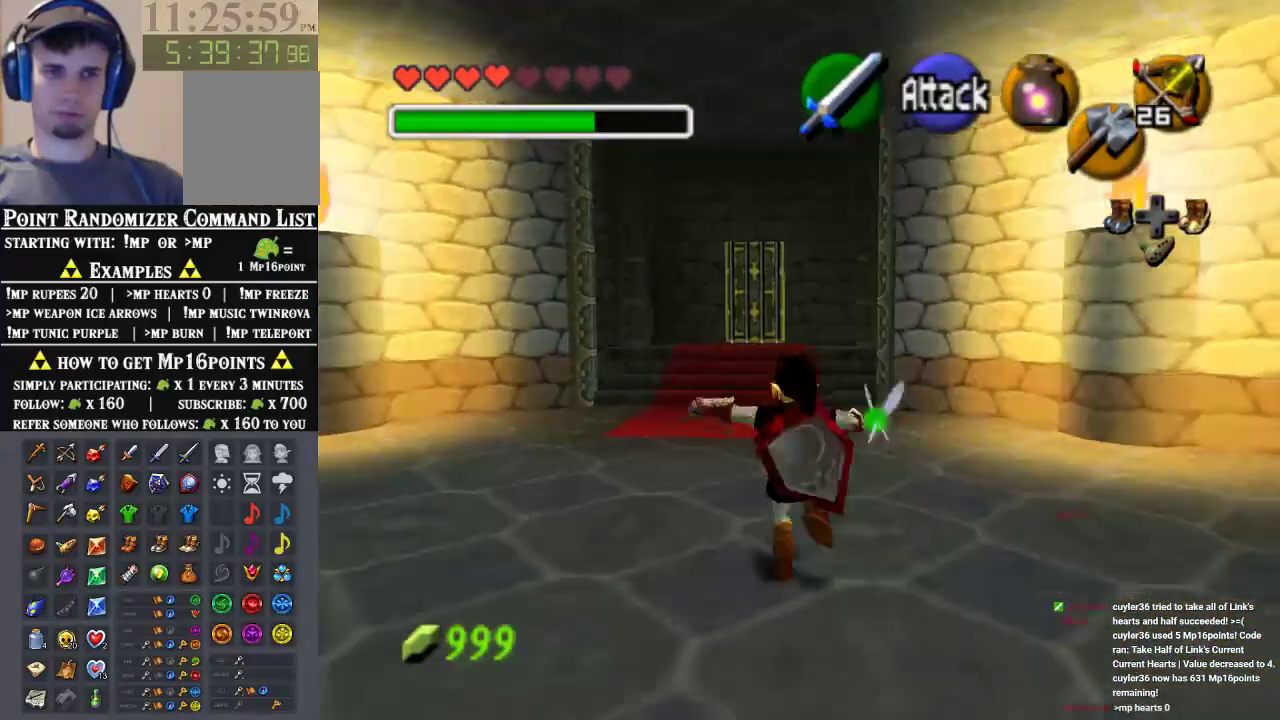
{"buttons": [], "left_stick": "center", "events": [[67, "A", "up"], [200, "left_stick", "up"], [500, "left_stick", "center"]]}
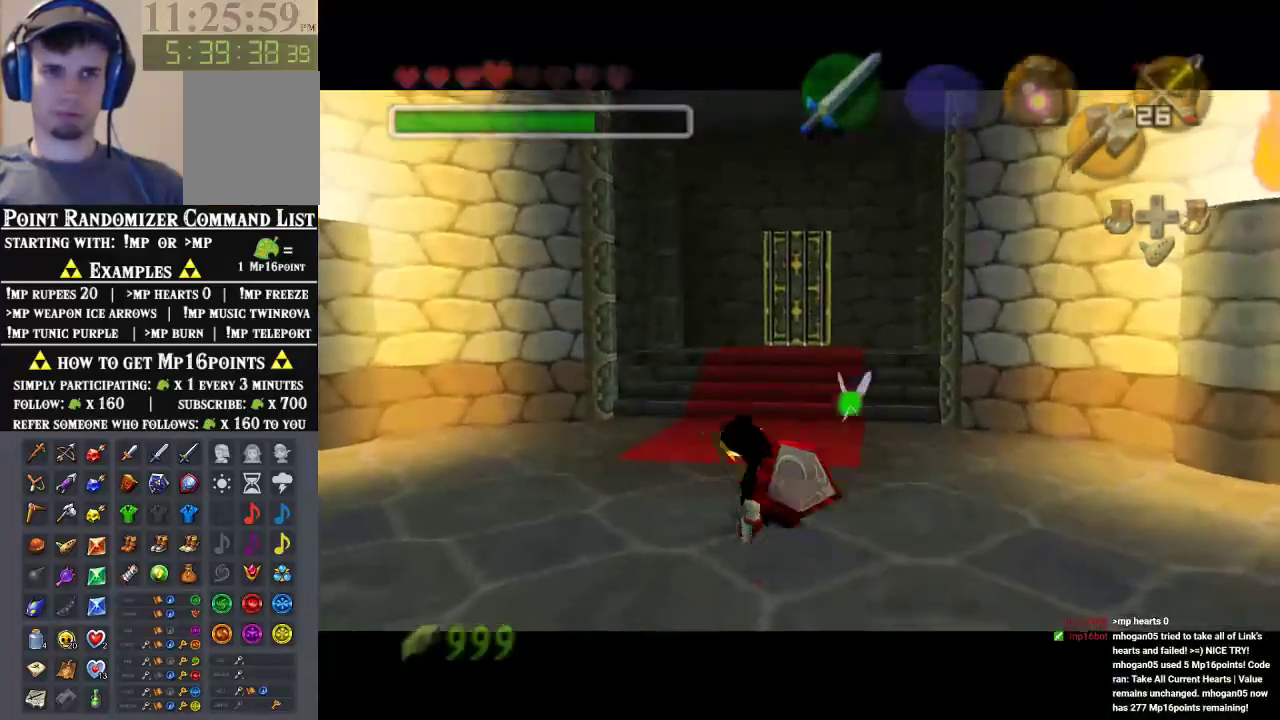
{"buttons": [], "left_stick": "center", "events": [[67, "left_stick", "down"], [267, "left_stick", "center"]]}
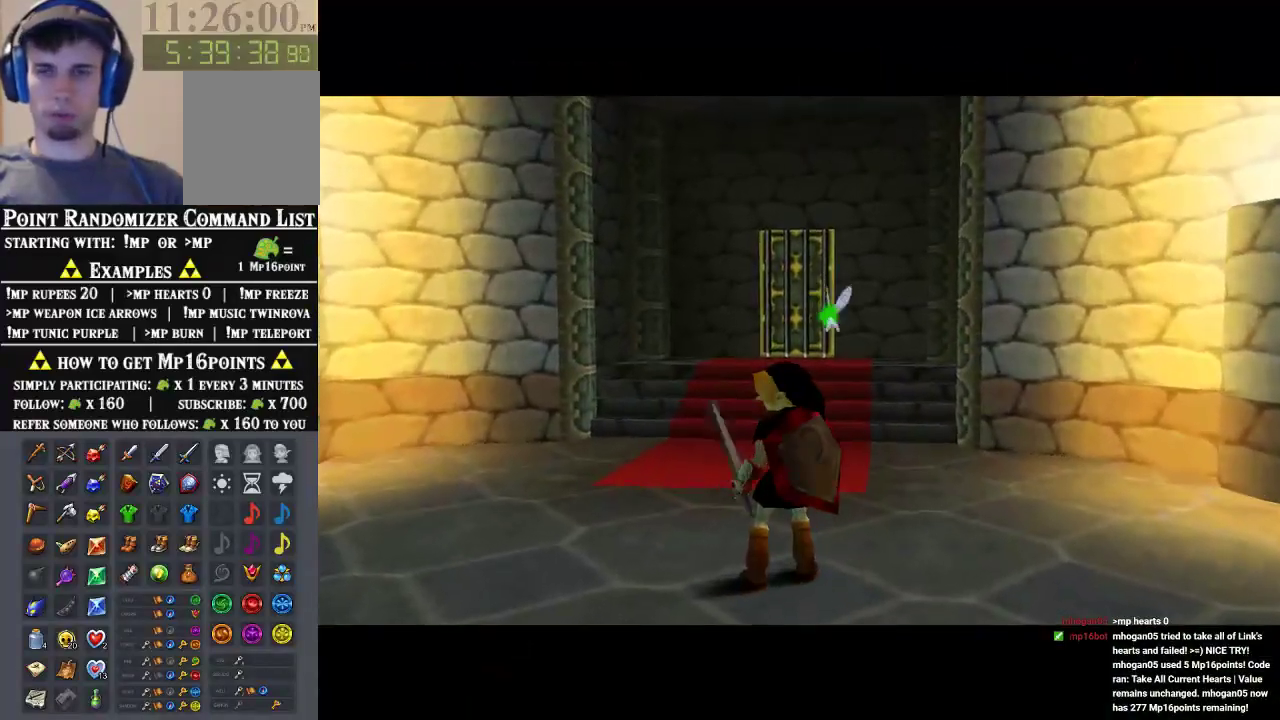
{"buttons": [], "left_stick": "center", "events": []}
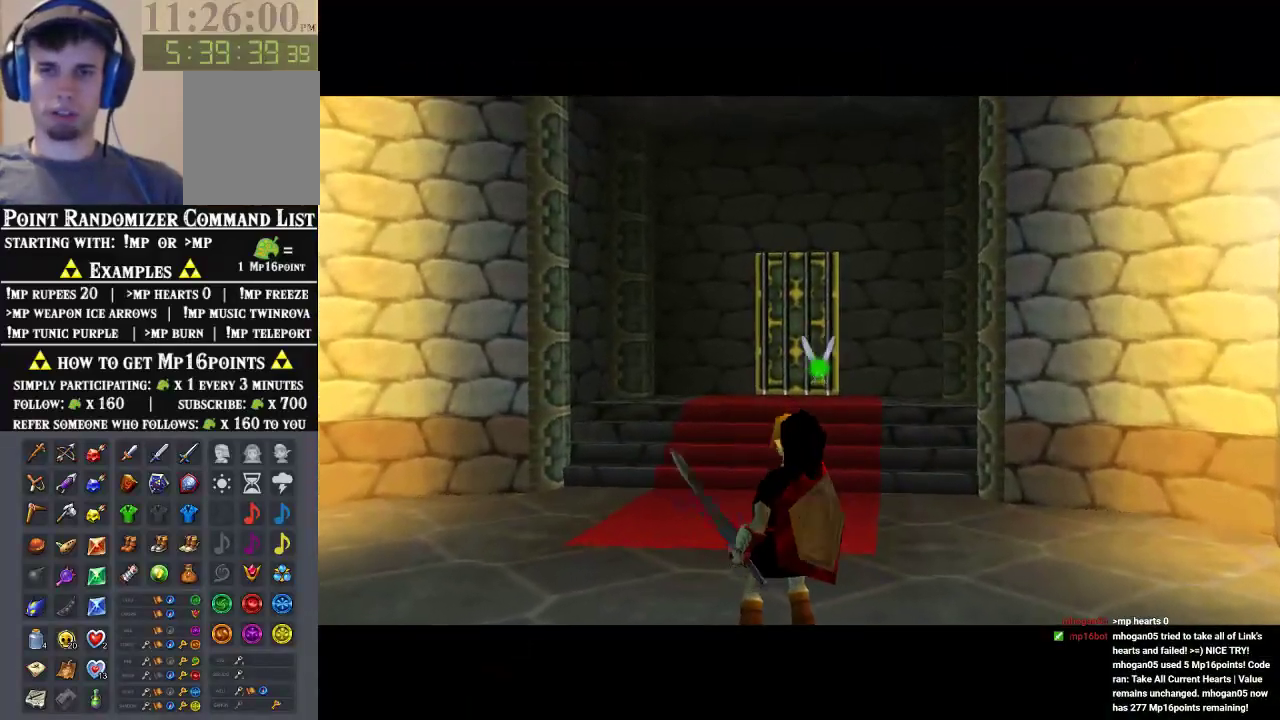
{"buttons": [], "left_stick": "center", "events": []}